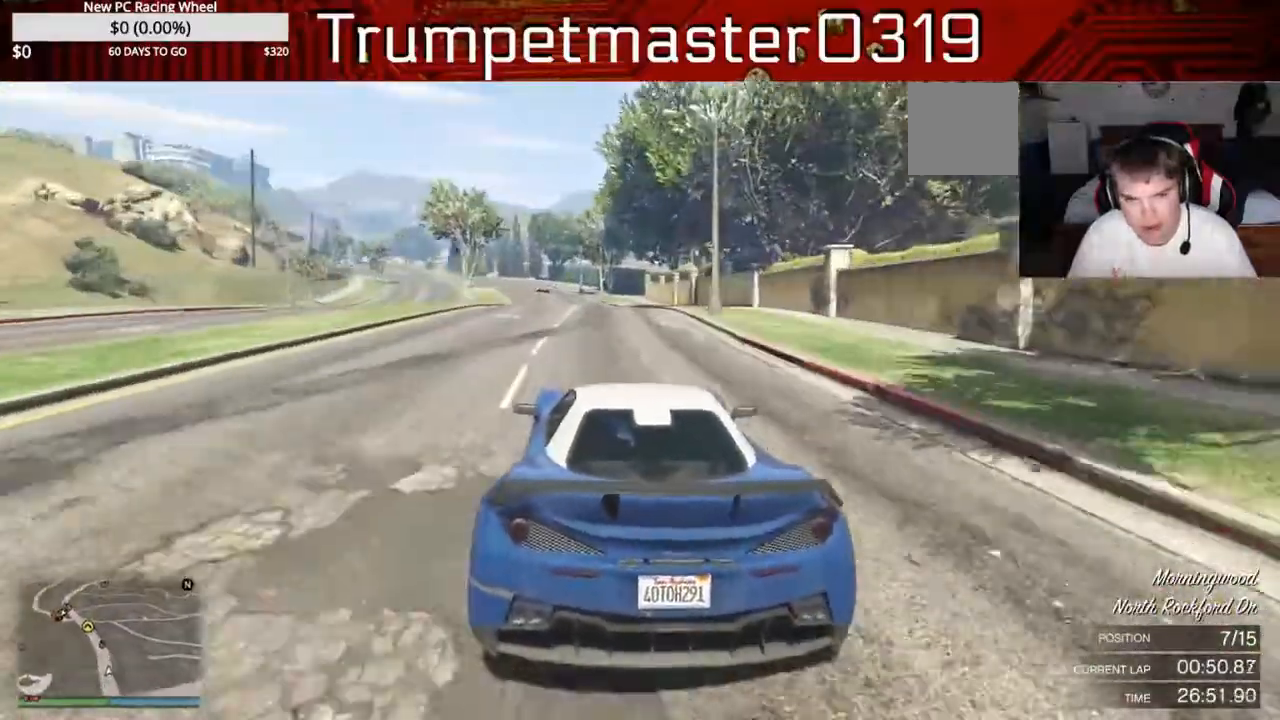
Gameplay with a controller (Xbox layout); each line is a JSON object with the inputs held at the frame after it (dt_ms = milliseconds from this image to that frame). "events" lists button and stick changes between this image and that frame as [ms after this image, input, new state], when the widget could be followed in between. Not read: L3 R3.
{"dt_ms": 500, "buttons": ["R2"], "left_stick": "left", "right_stick": "center", "events": [[400, "left_stick", "left"]]}
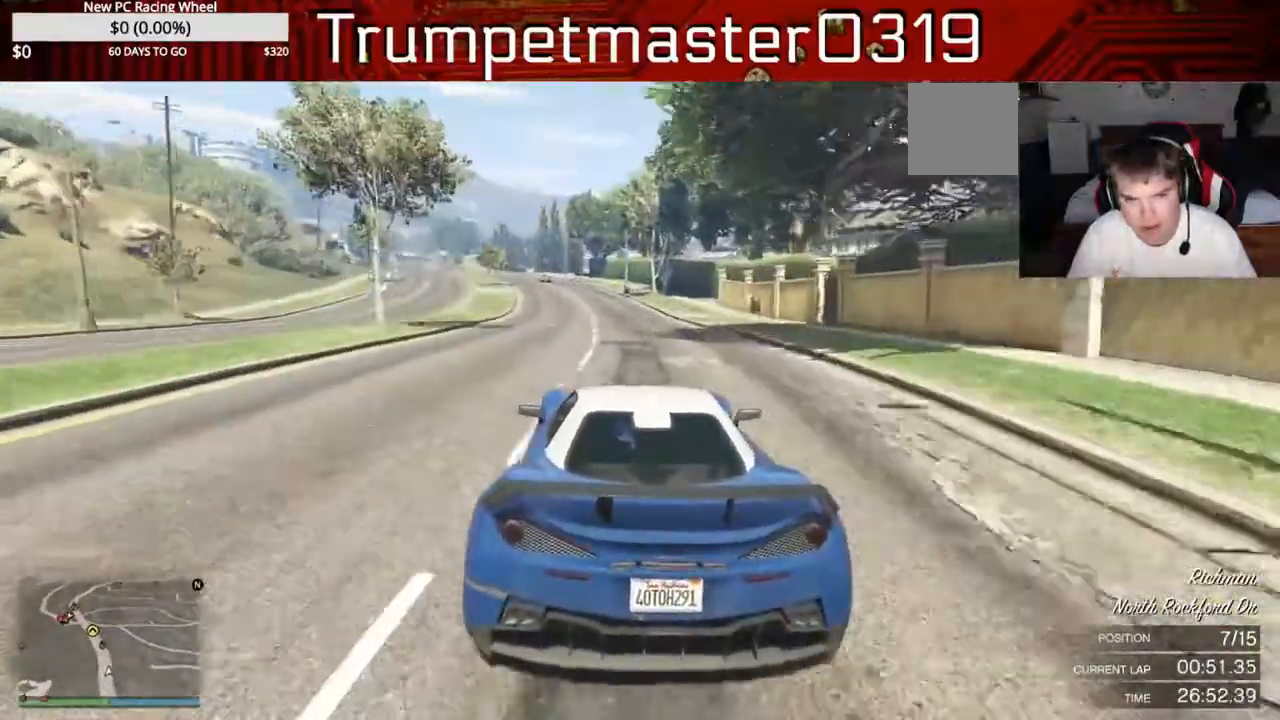
{"dt_ms": 500, "buttons": ["R2"], "left_stick": "left", "right_stick": "center", "events": []}
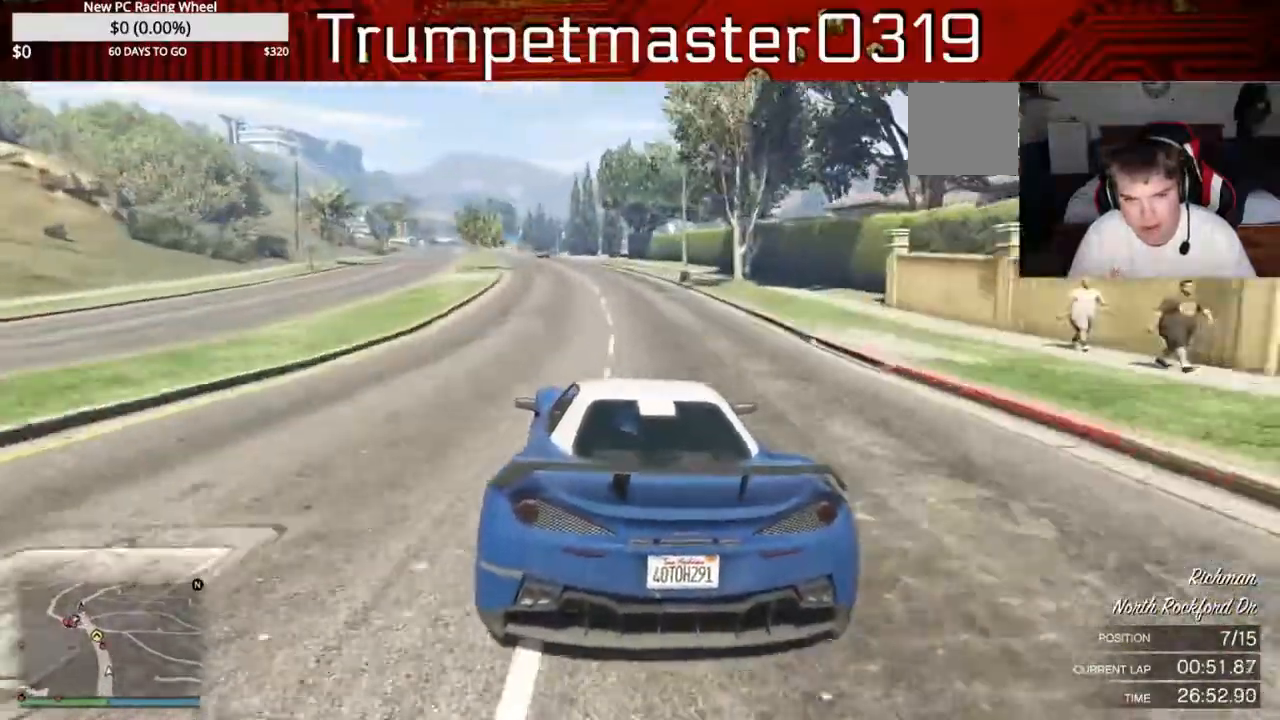
{"dt_ms": 500, "buttons": ["R2"], "left_stick": "left", "right_stick": "center"}
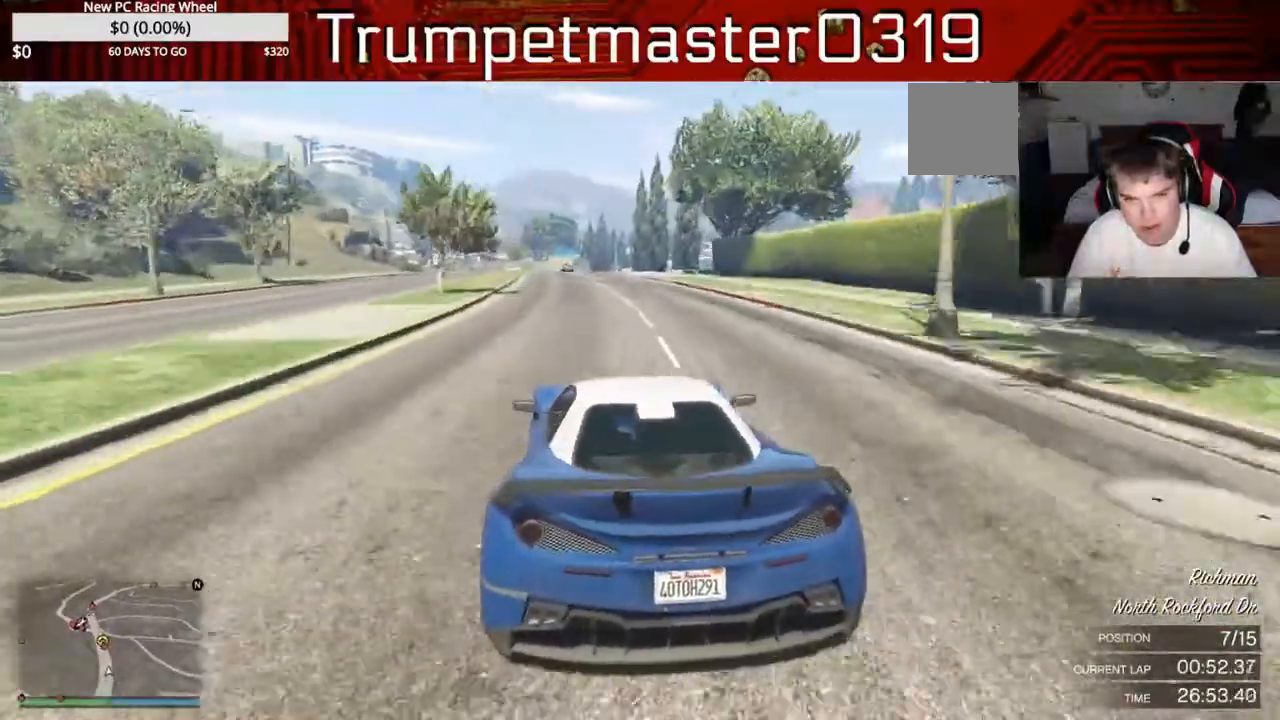
{"dt_ms": 500, "buttons": ["R2"], "left_stick": "center", "right_stick": "center", "events": [[183, "left_stick", "center"], [400, "left_stick", "right"], [483, "left_stick", "center"]]}
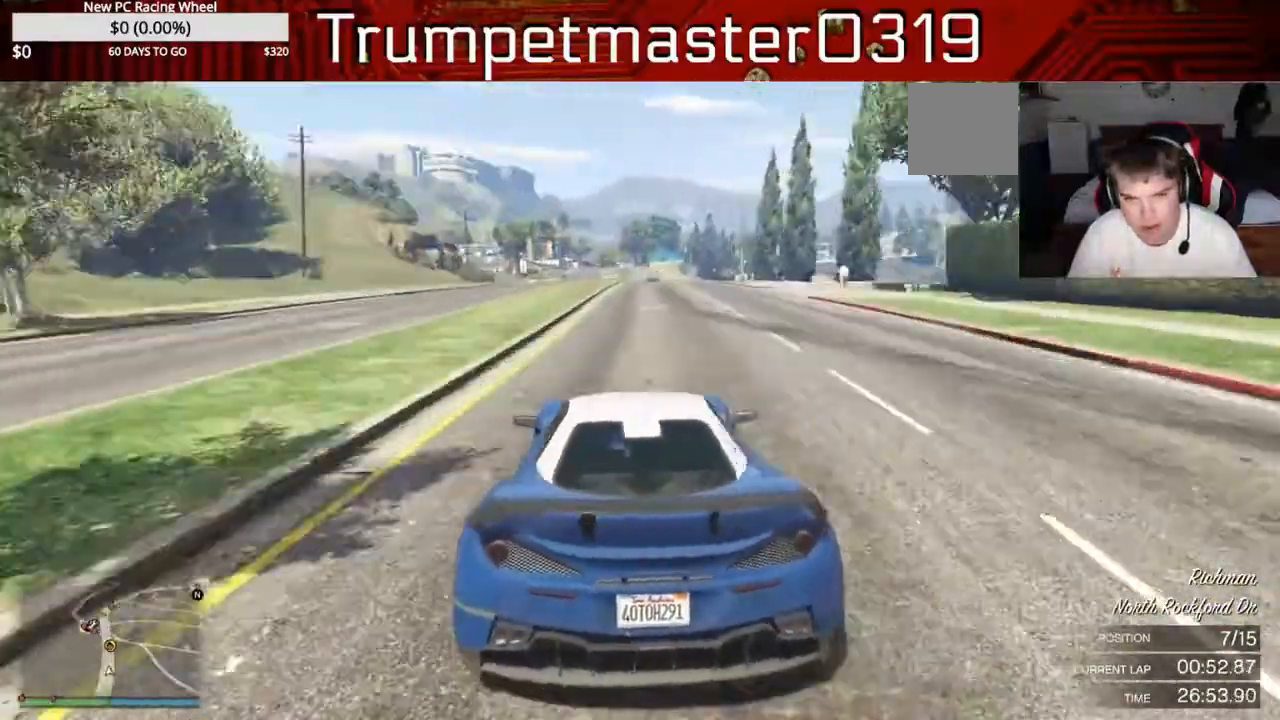
{"dt_ms": 500, "buttons": ["R2"], "left_stick": "center", "right_stick": "center", "events": []}
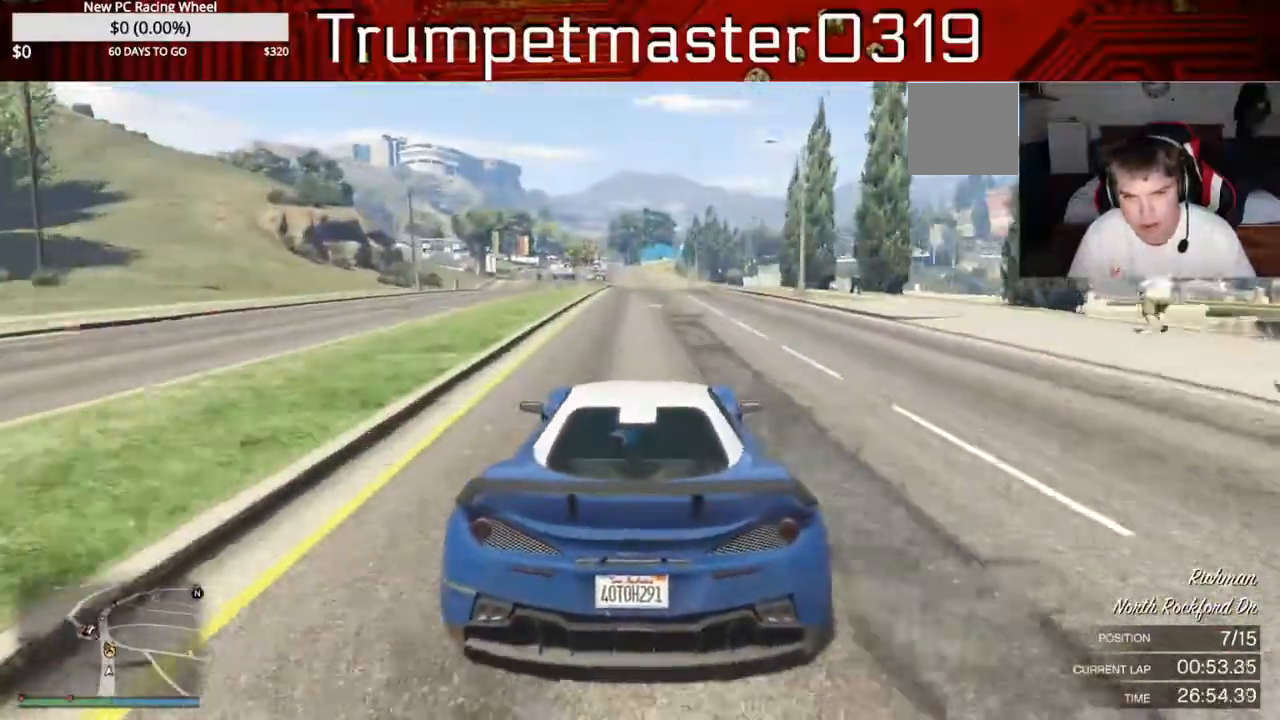
{"dt_ms": 500, "buttons": ["R2"], "left_stick": "center", "right_stick": "center", "events": []}
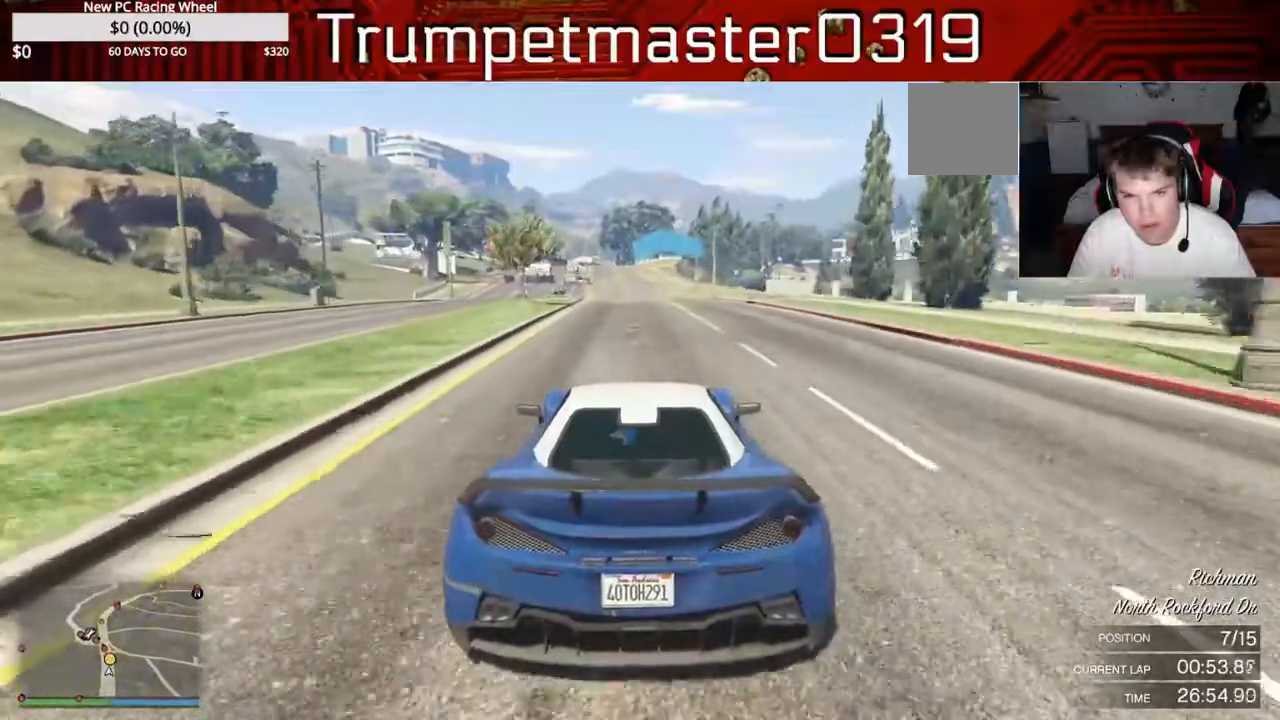
{"dt_ms": 500, "buttons": ["R2"], "left_stick": "center", "right_stick": "center", "events": []}
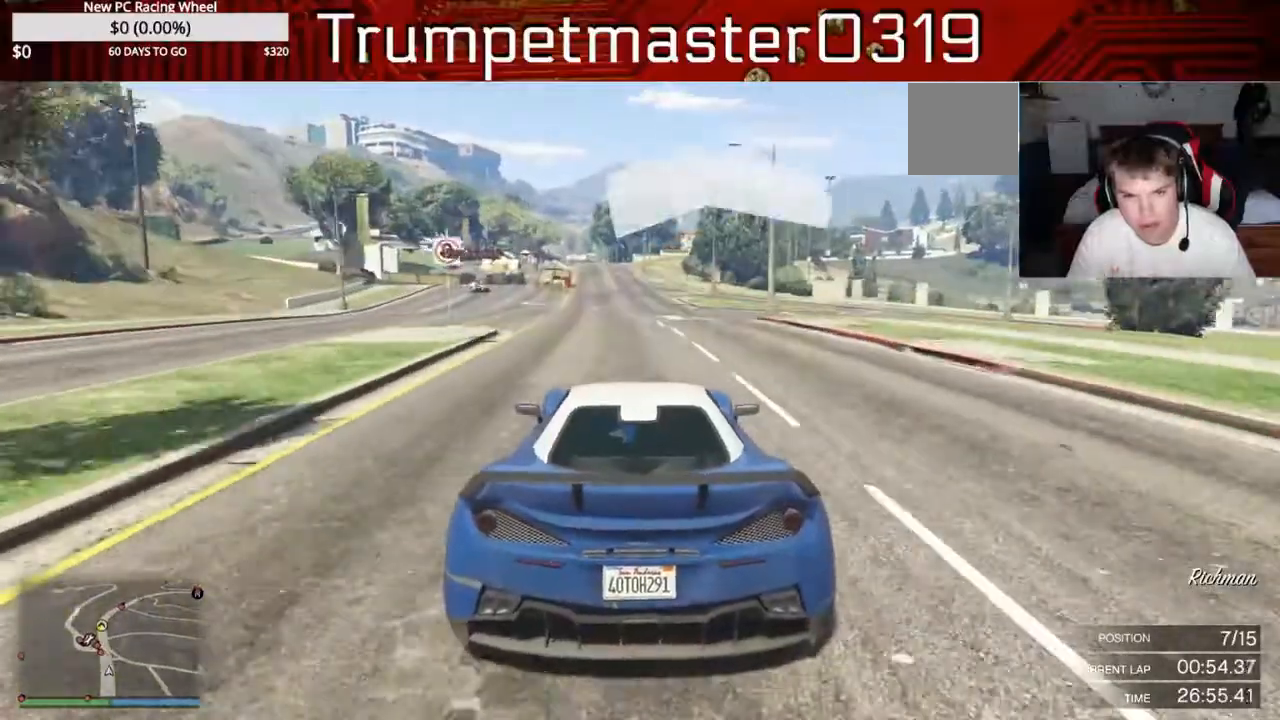
{"dt_ms": 500, "buttons": ["R2"], "left_stick": "center", "right_stick": "center", "events": []}
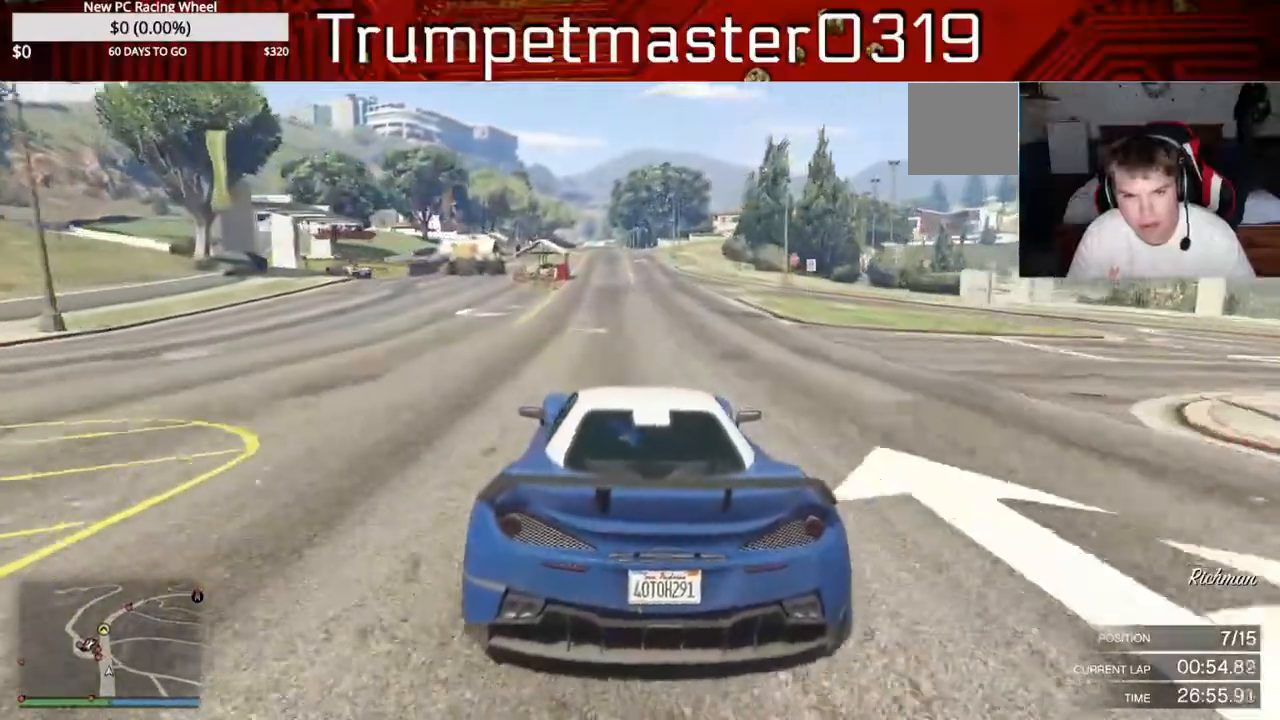
{"dt_ms": 500, "buttons": ["R2"], "left_stick": "center", "right_stick": "center", "events": []}
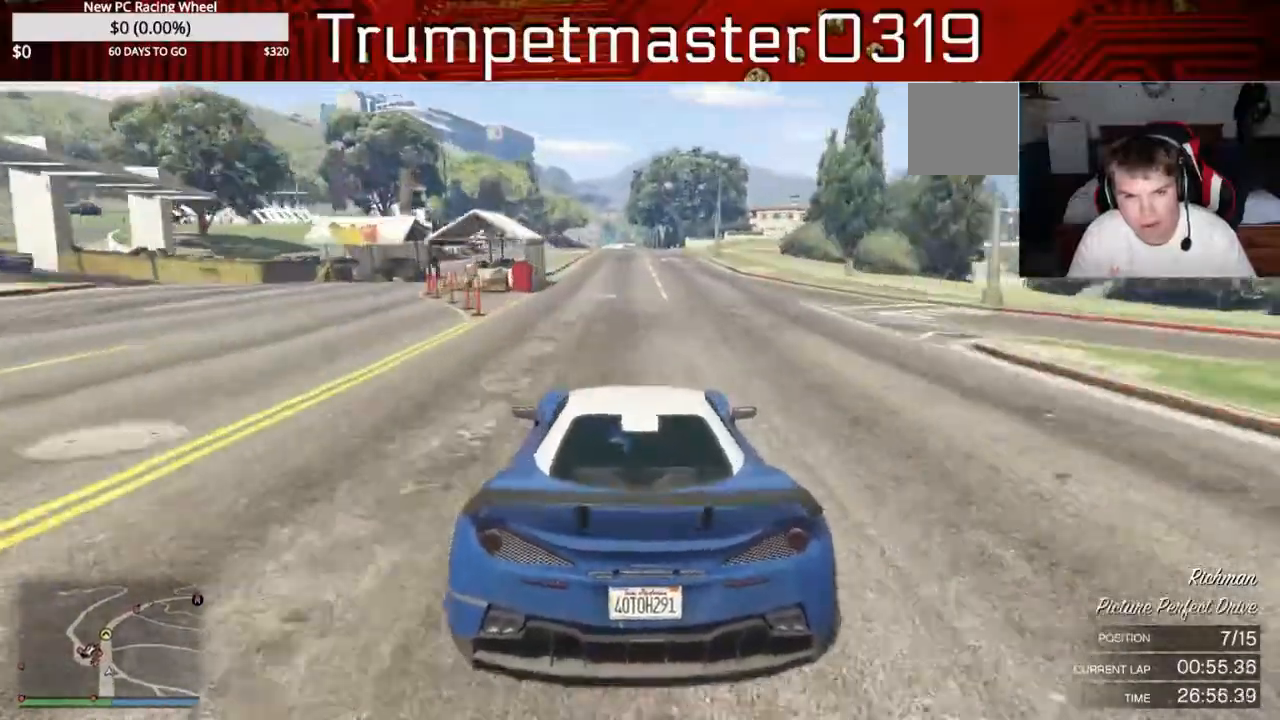
{"dt_ms": 500, "buttons": ["R2"], "left_stick": "center", "right_stick": "center", "events": []}
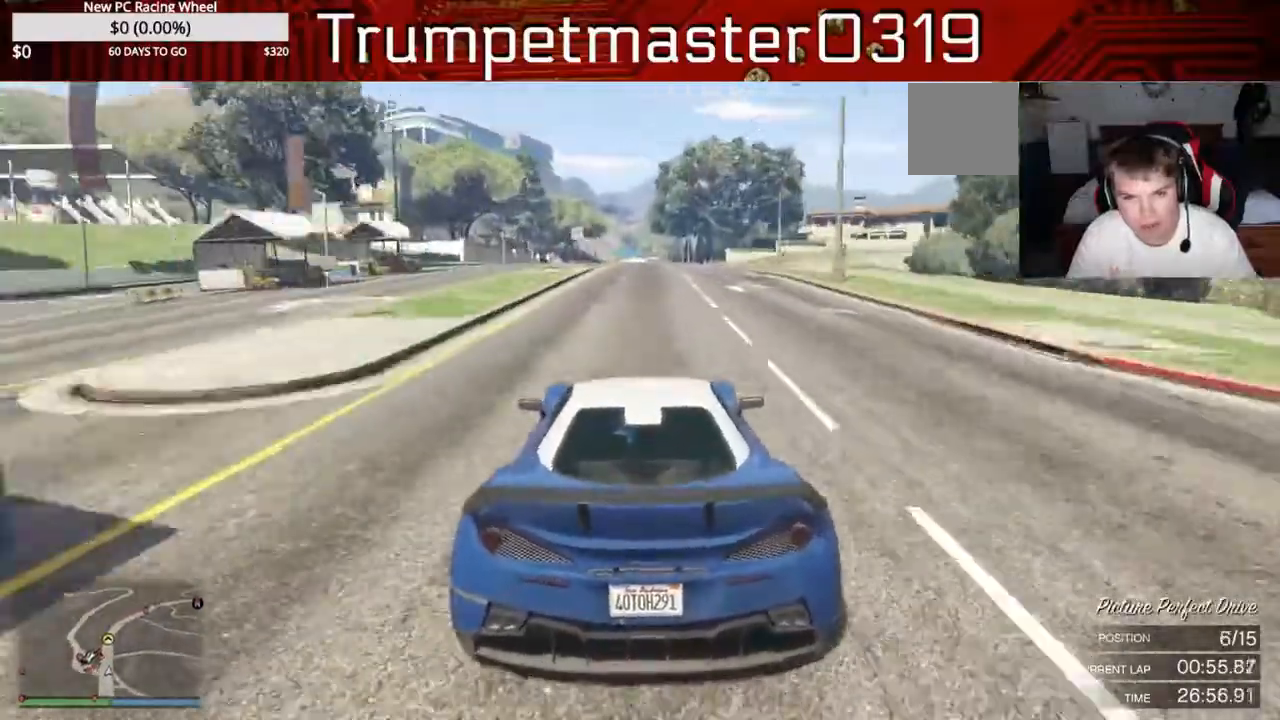
{"dt_ms": 500, "buttons": ["R2"], "left_stick": "center", "right_stick": "center", "events": []}
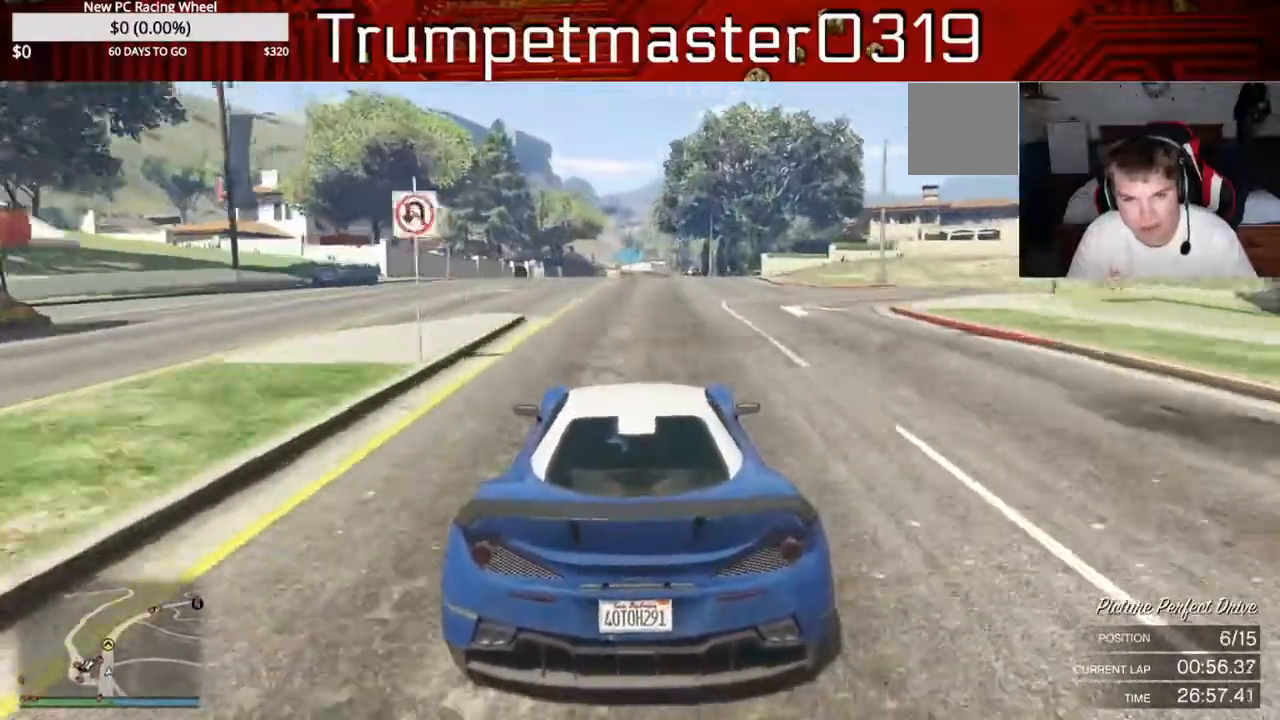
{"dt_ms": 500, "buttons": ["R2"], "left_stick": "center", "right_stick": "center", "events": []}
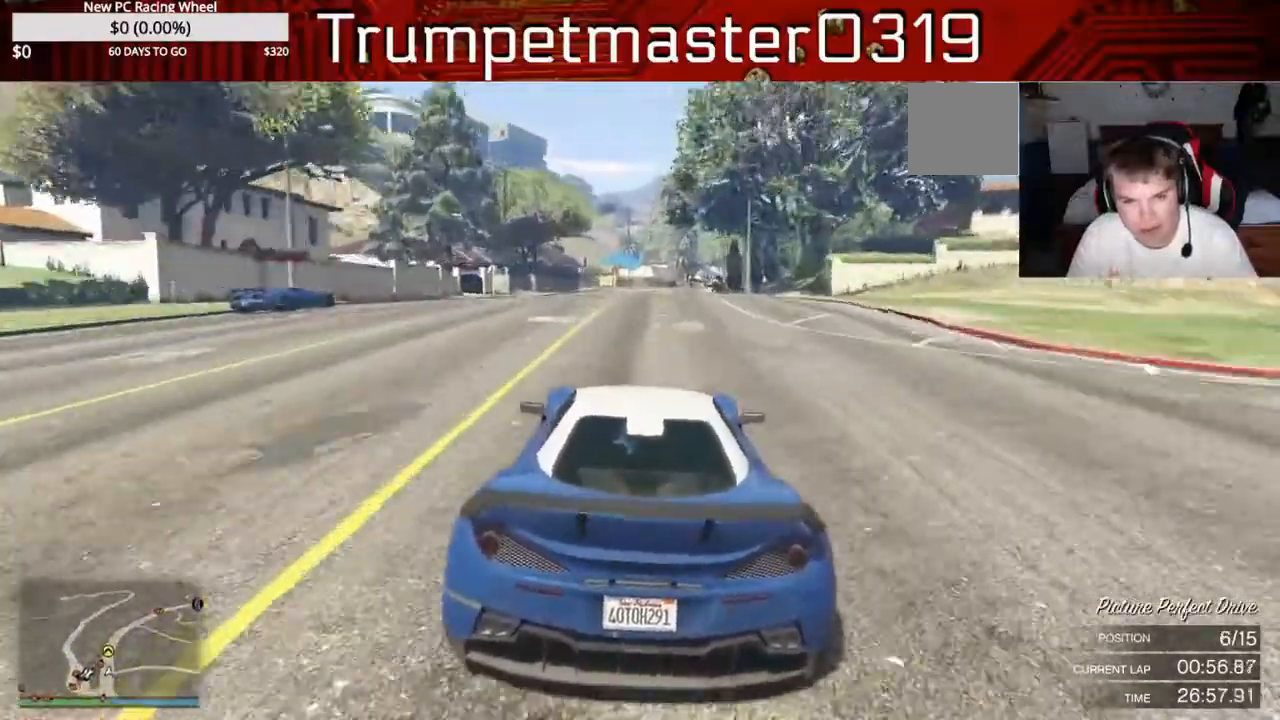
{"dt_ms": 500, "buttons": ["R2"], "left_stick": "center", "right_stick": "center"}
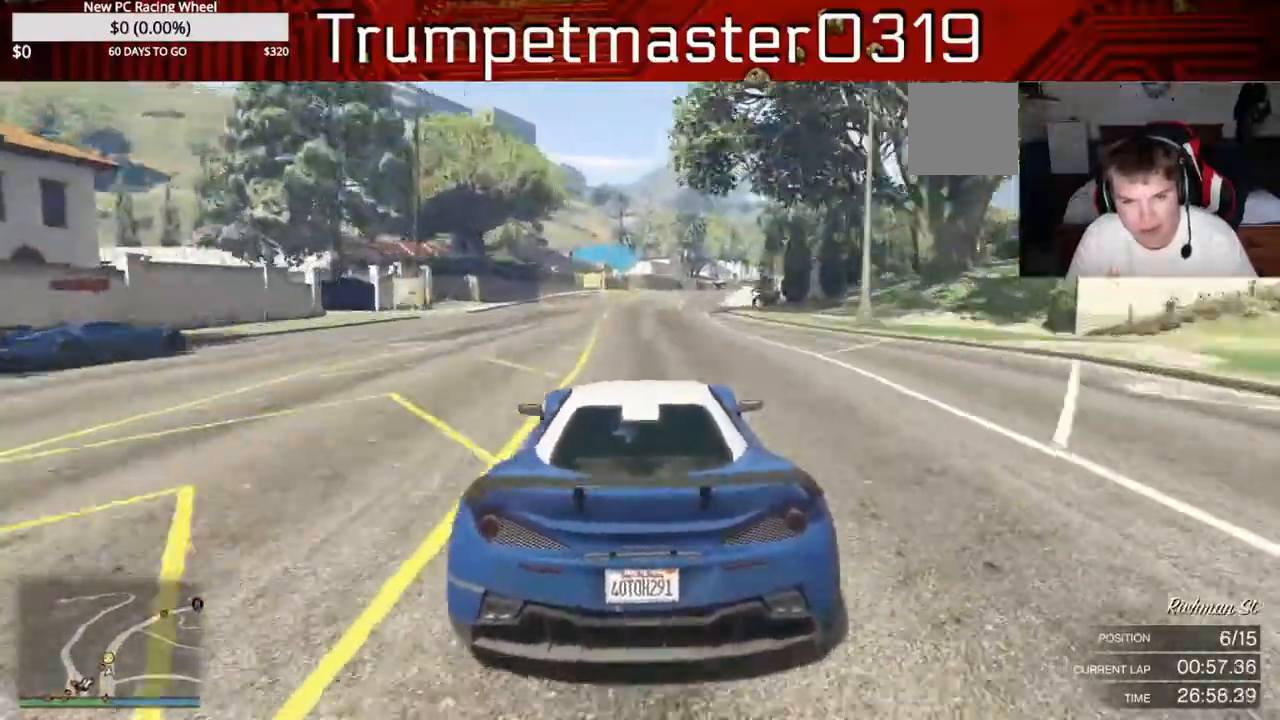
{"dt_ms": 500, "buttons": ["R2"], "left_stick": "right", "right_stick": "center", "events": [[150, "left_stick", "right"], [217, "left_stick", "center"], [350, "left_stick", "right"]]}
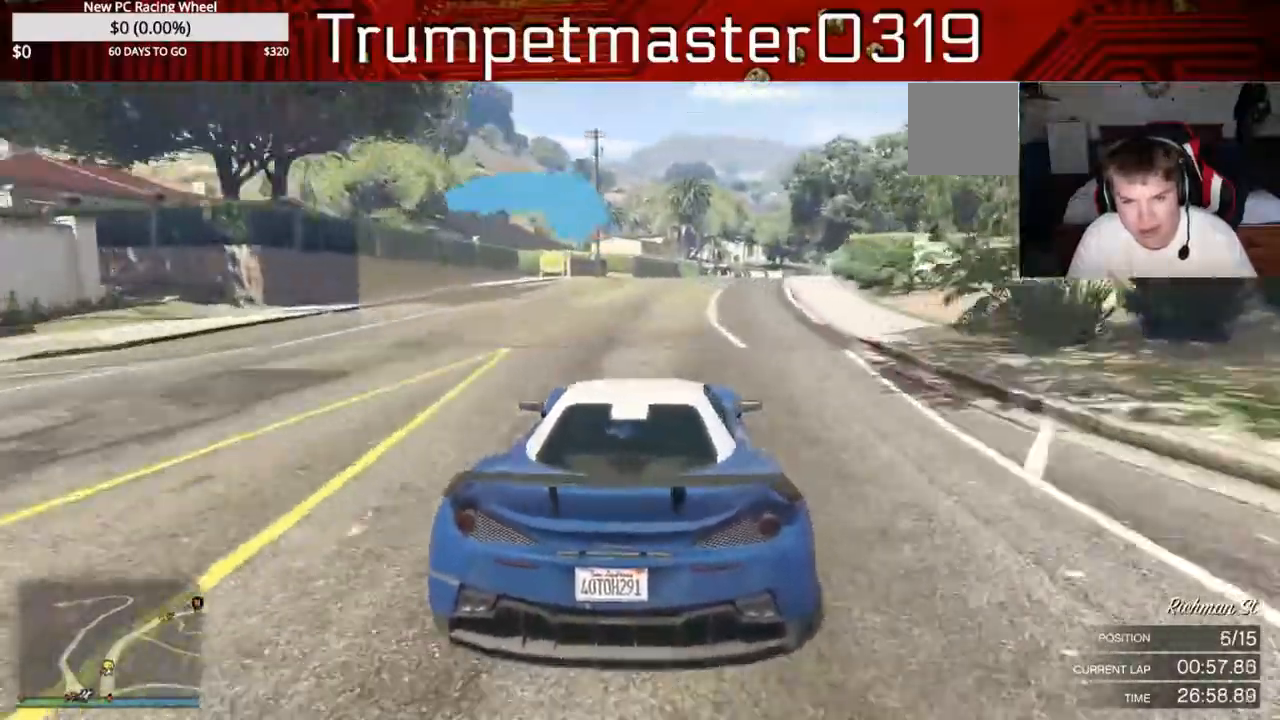
{"dt_ms": 1000, "buttons": ["R2"], "left_stick": "right", "right_stick": "center"}
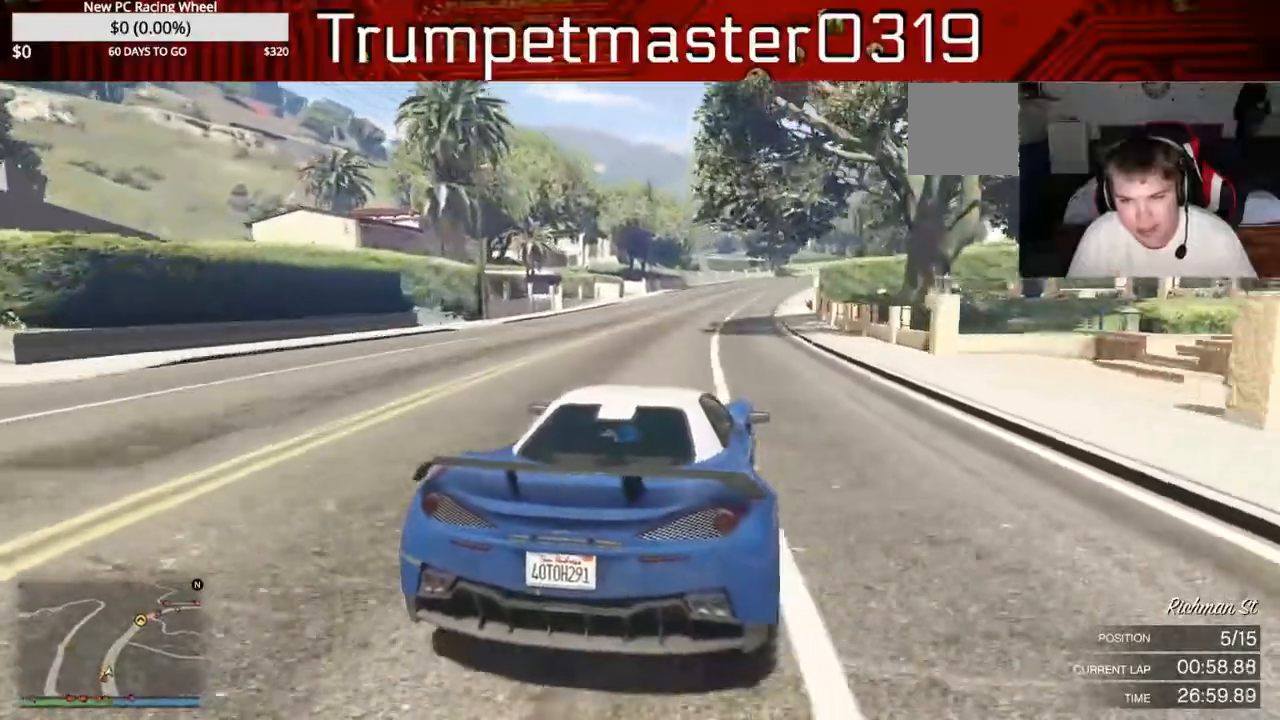
{"dt_ms": 1000, "buttons": ["R2"], "left_stick": "center", "right_stick": "center"}
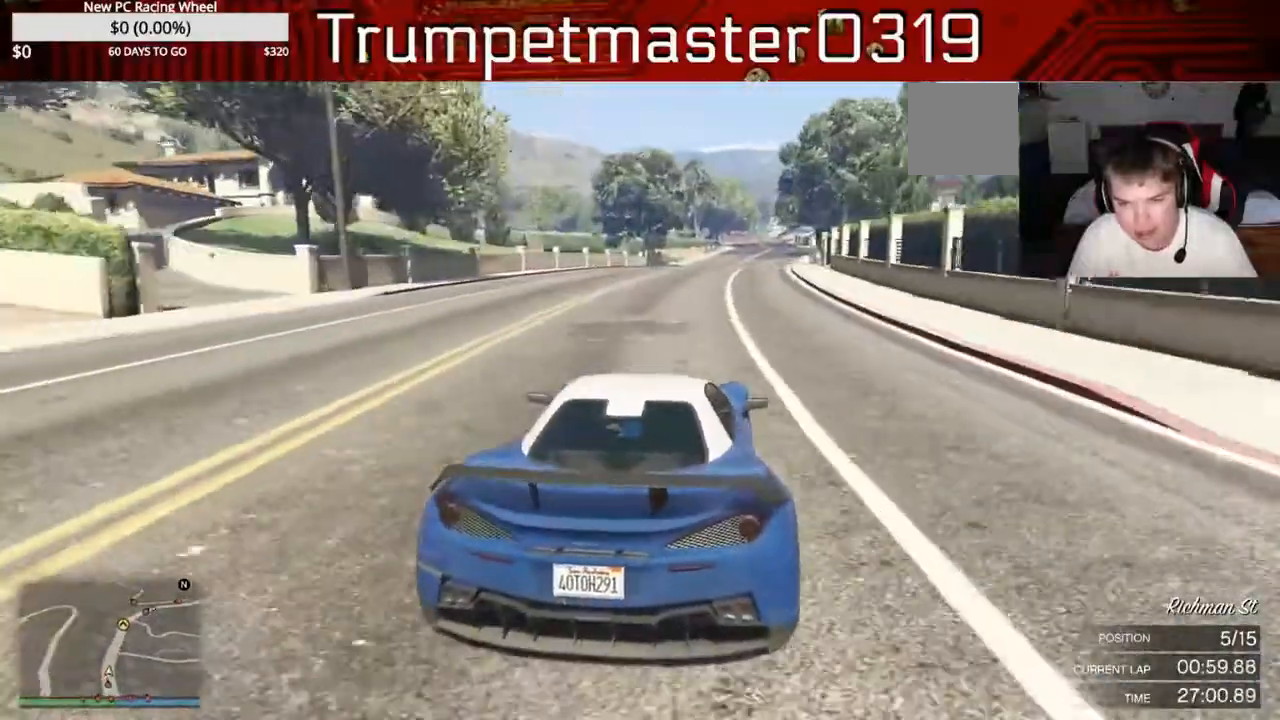
{"dt_ms": 500, "buttons": ["R2"], "left_stick": "right", "right_stick": "center", "events": [[333, "left_stick", "right"]]}
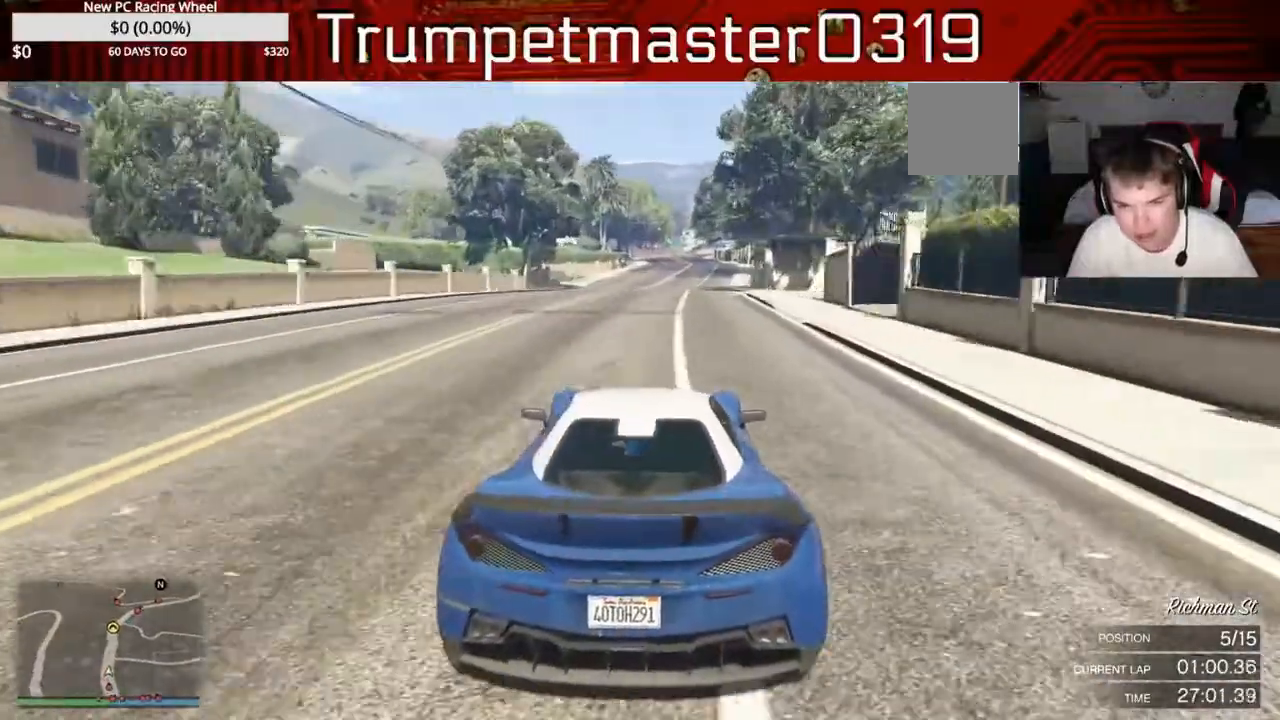
{"dt_ms": 500, "buttons": ["R2"], "left_stick": "center", "right_stick": "center", "events": [[267, "left_stick", "center"]]}
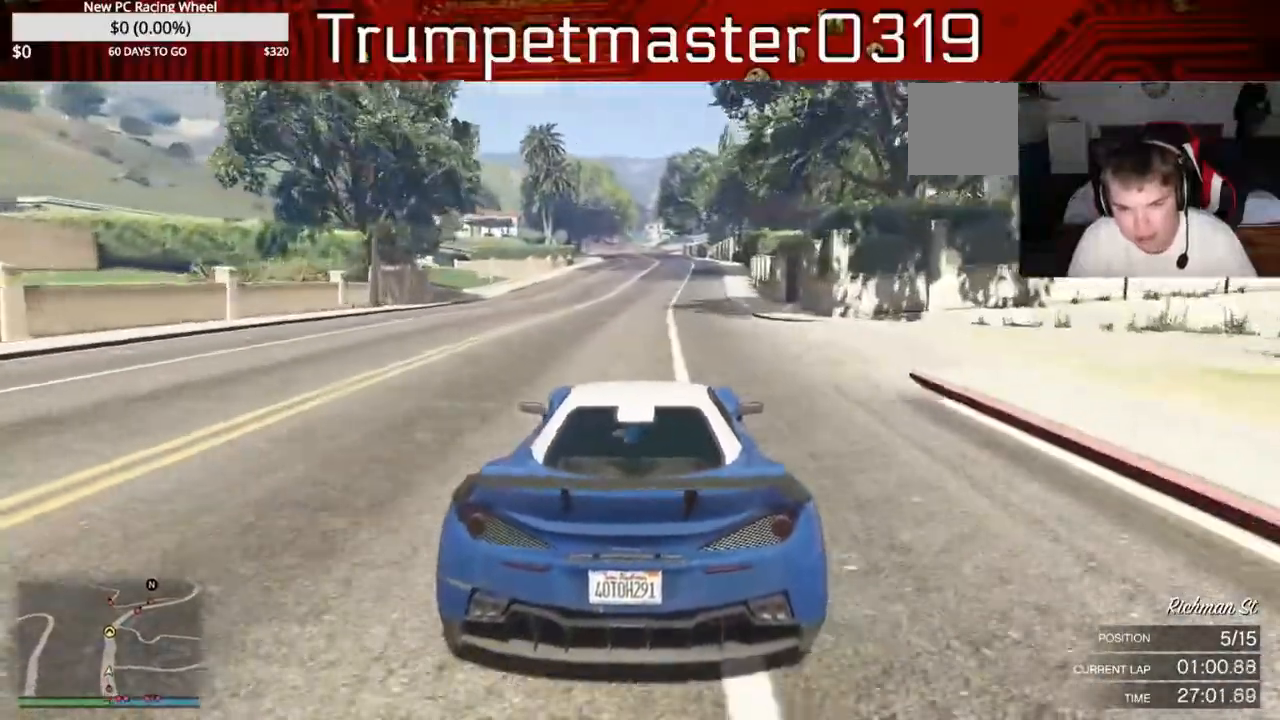
{"dt_ms": 500, "buttons": ["R2"], "left_stick": "center", "right_stick": "center", "events": []}
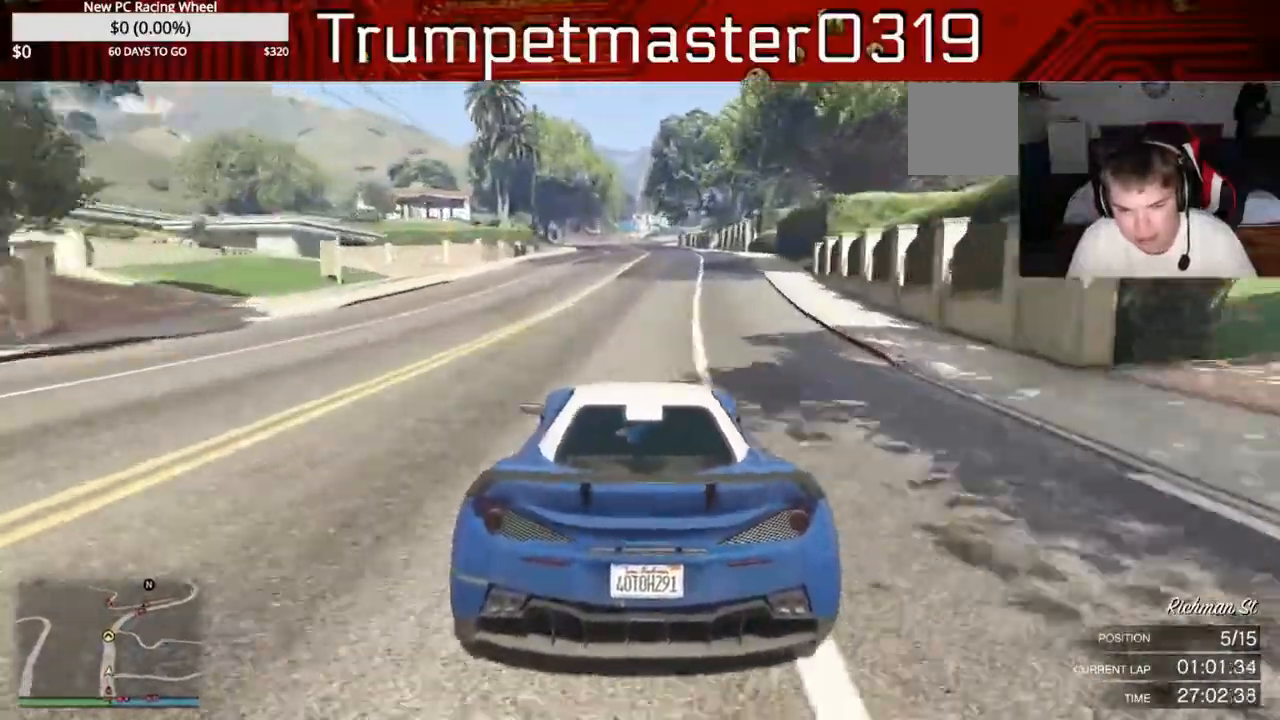
{"dt_ms": 500, "buttons": ["R2"], "left_stick": "center", "right_stick": "center", "events": []}
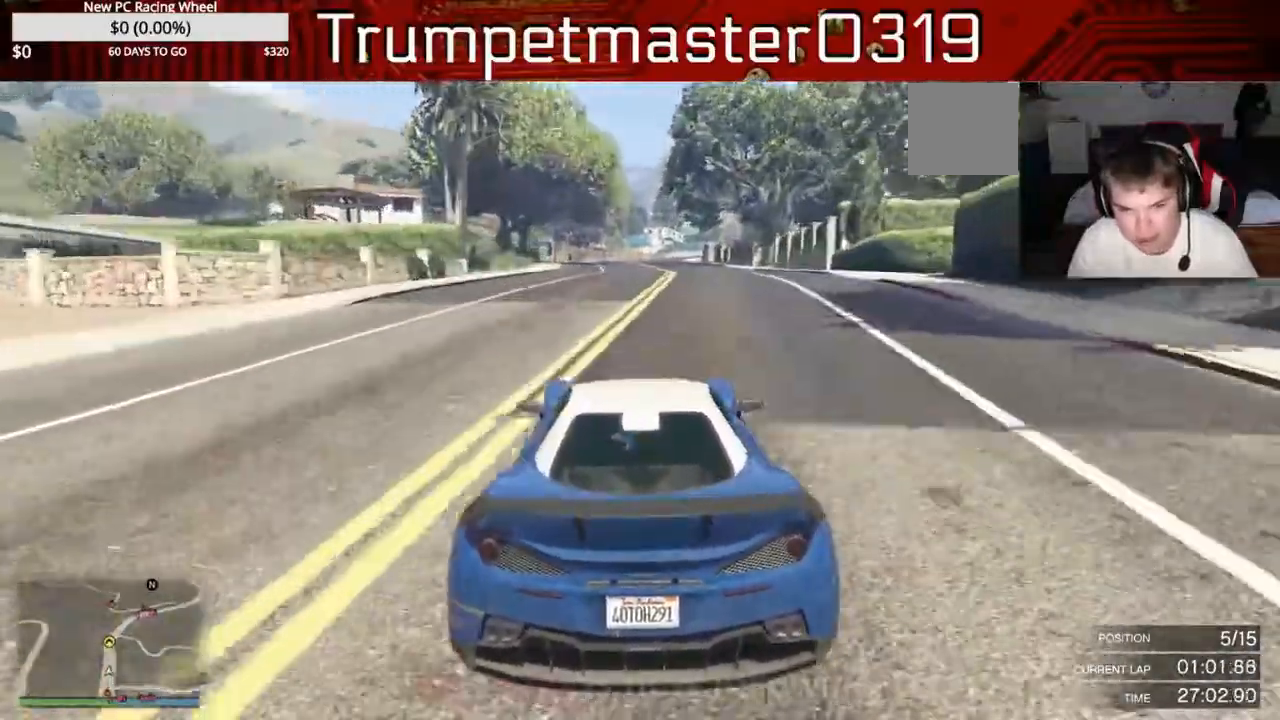
{"dt_ms": 500, "buttons": ["R2"], "left_stick": "center", "right_stick": "center"}
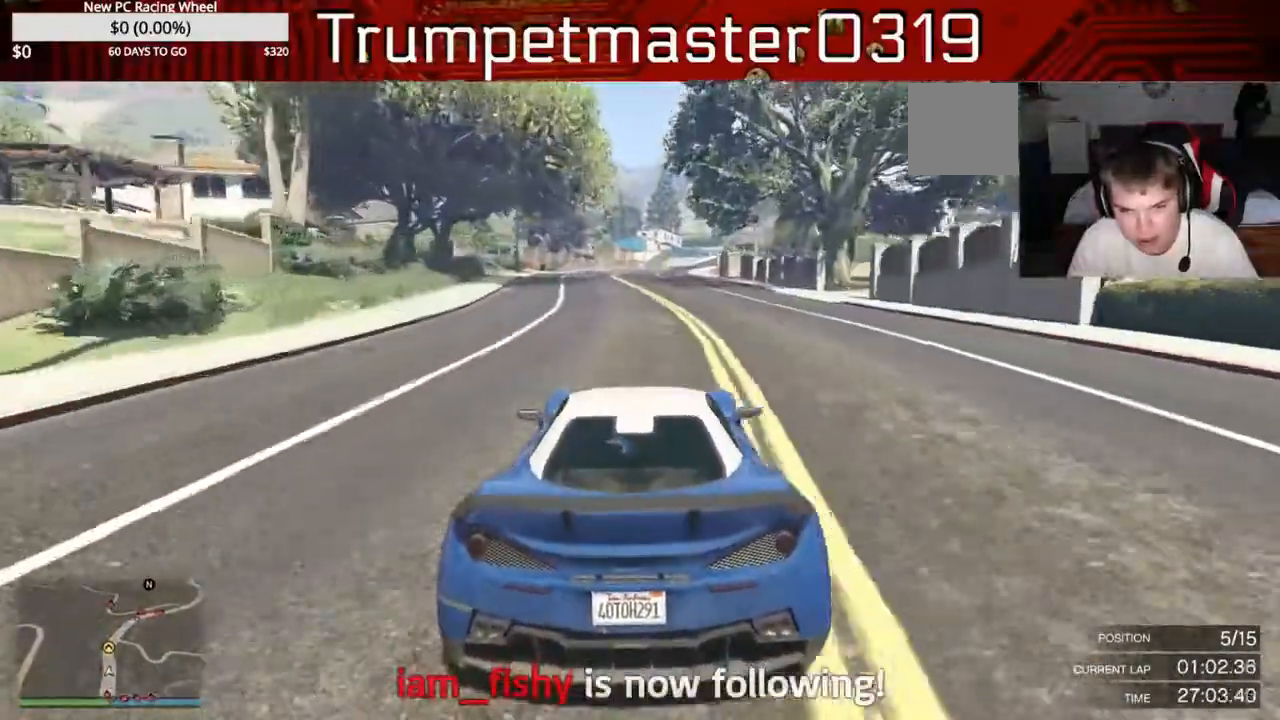
{"dt_ms": 500, "buttons": ["R2"], "left_stick": "center", "right_stick": "center"}
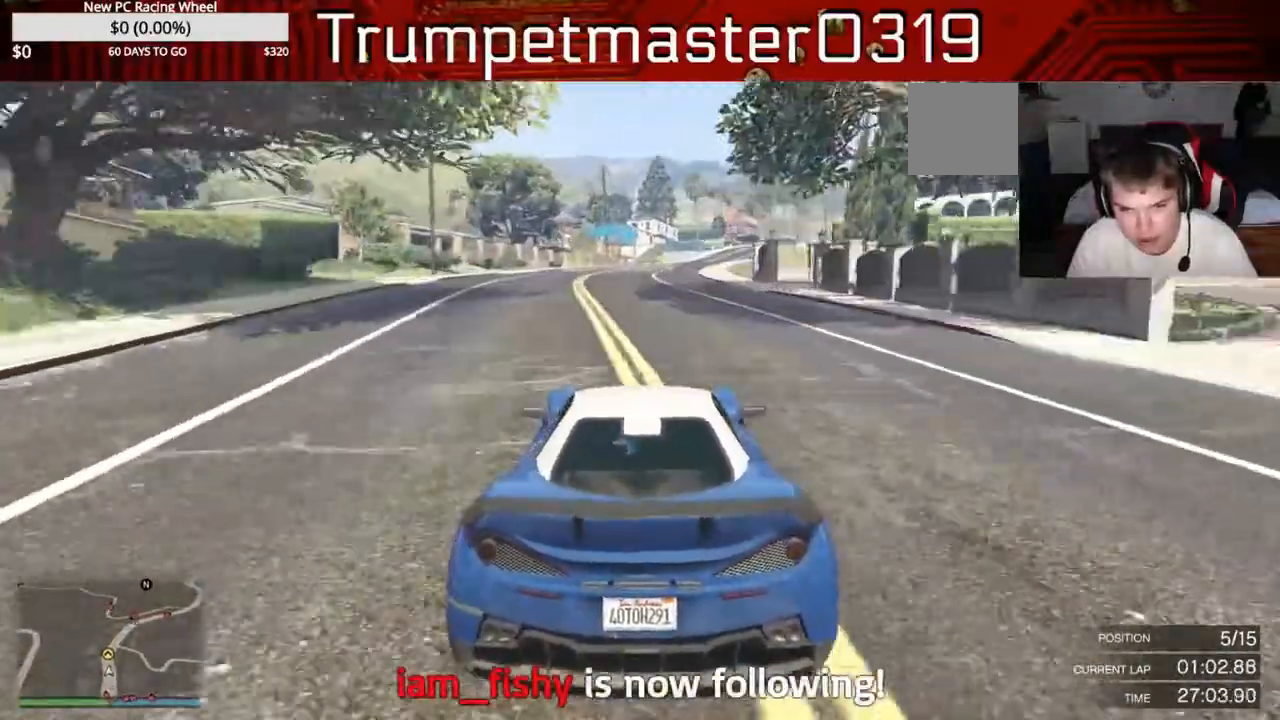
{"dt_ms": 1000, "buttons": ["R2"], "left_stick": "center", "right_stick": "center"}
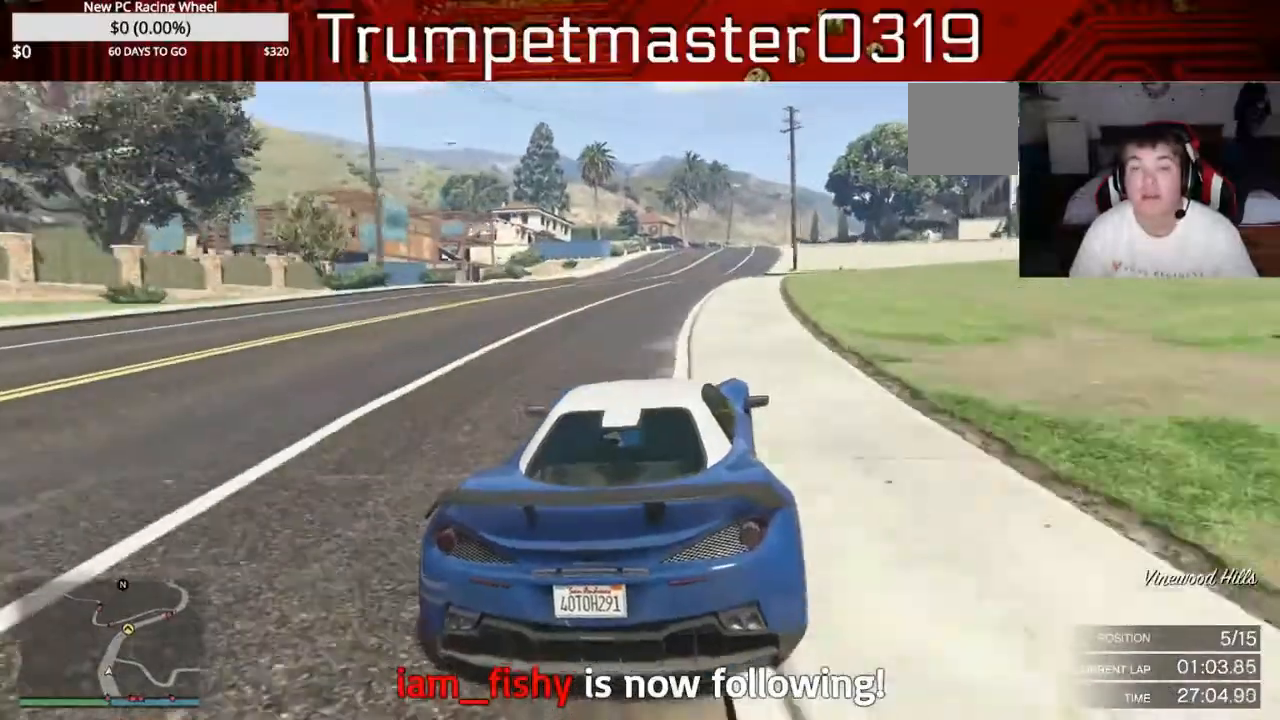
{"dt_ms": 1000, "buttons": ["R2"], "left_stick": "center", "right_stick": "center"}
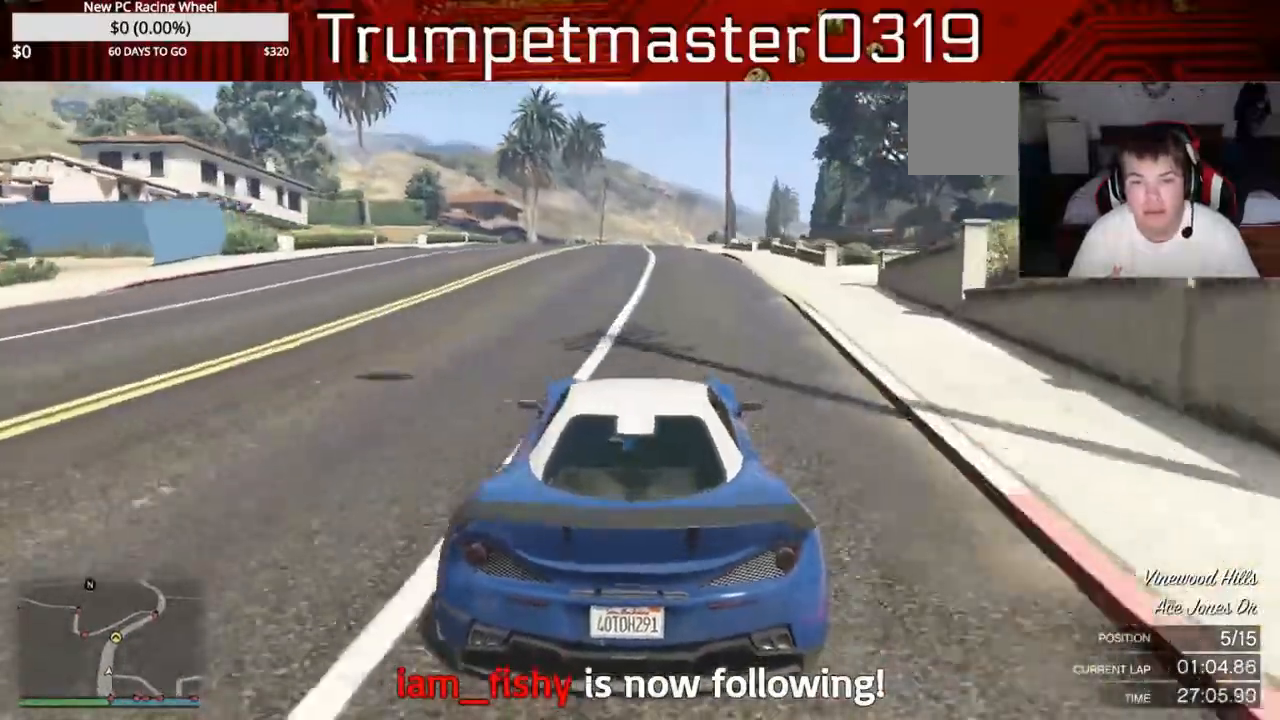
{"dt_ms": 500, "buttons": ["L2", "R2"], "left_stick": "center", "right_stick": "center", "events": [[500, "L2", "down"]]}
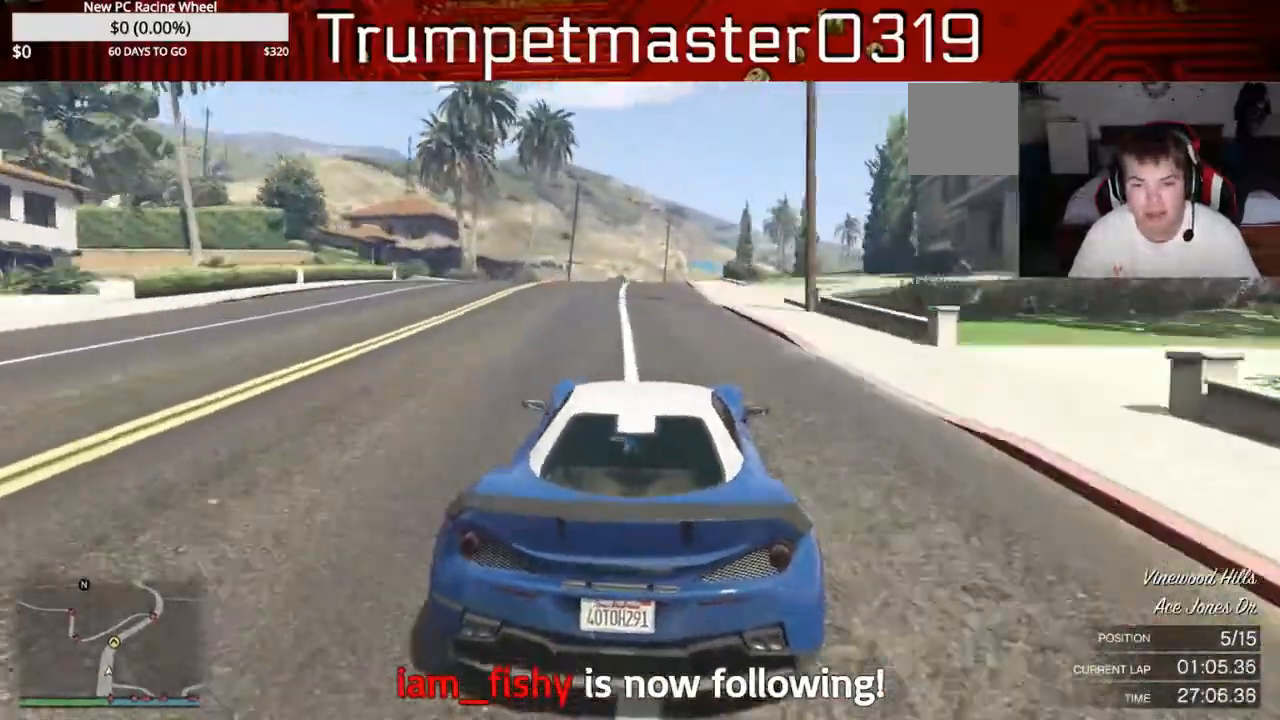
{"dt_ms": 500, "buttons": ["R2"], "left_stick": "center", "right_stick": "center", "events": [[100, "L2", "up"]]}
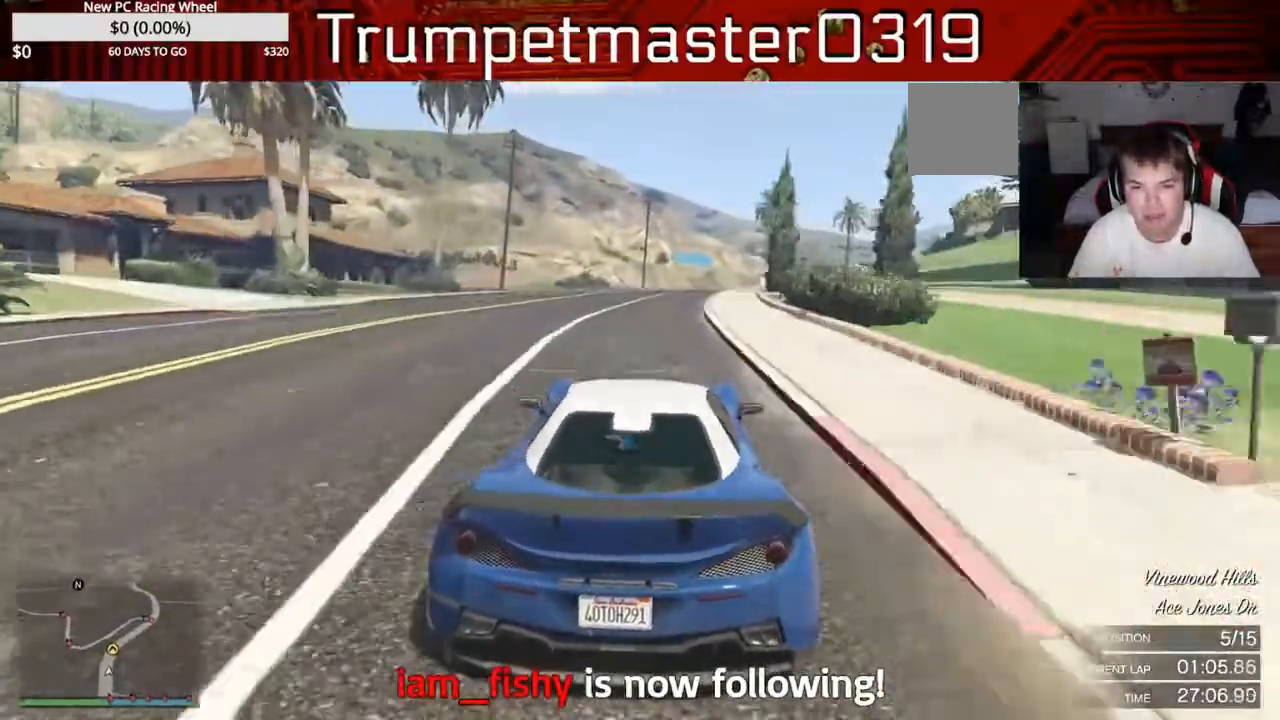
{"dt_ms": 500, "buttons": ["R2"], "left_stick": "center", "right_stick": "center", "events": []}
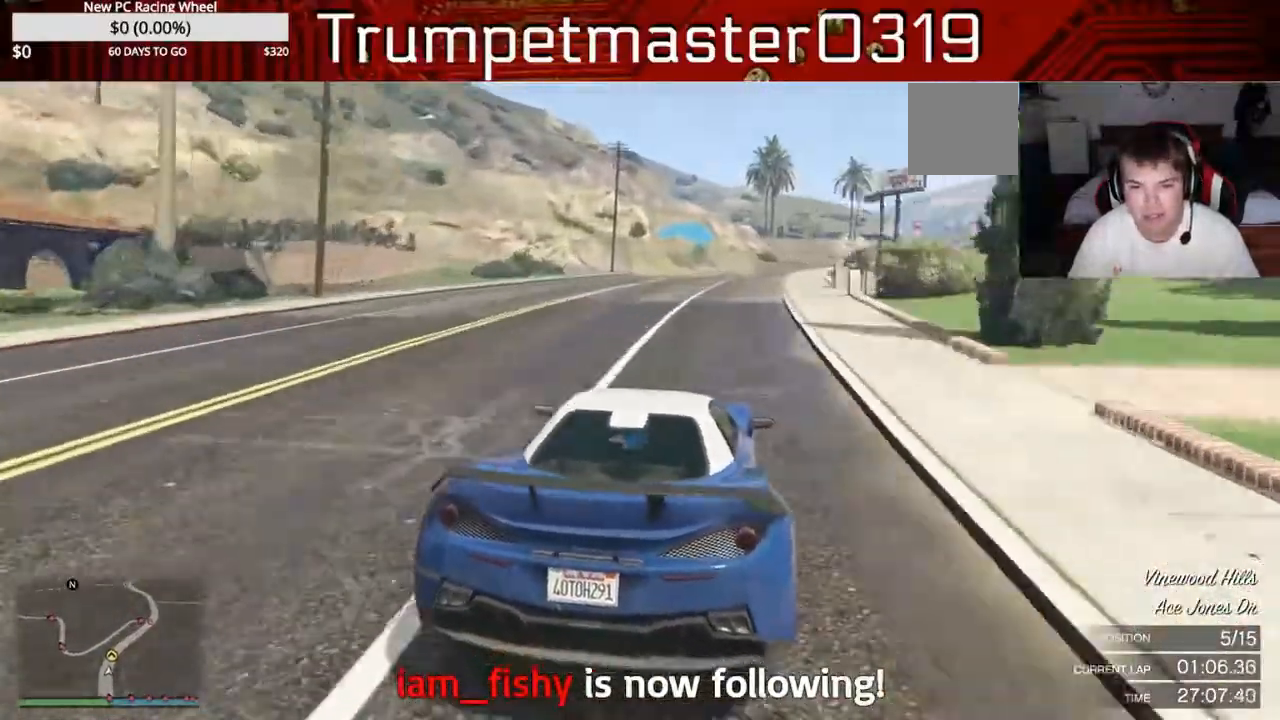
{"dt_ms": 1000, "buttons": ["R2"], "left_stick": "center", "right_stick": "center"}
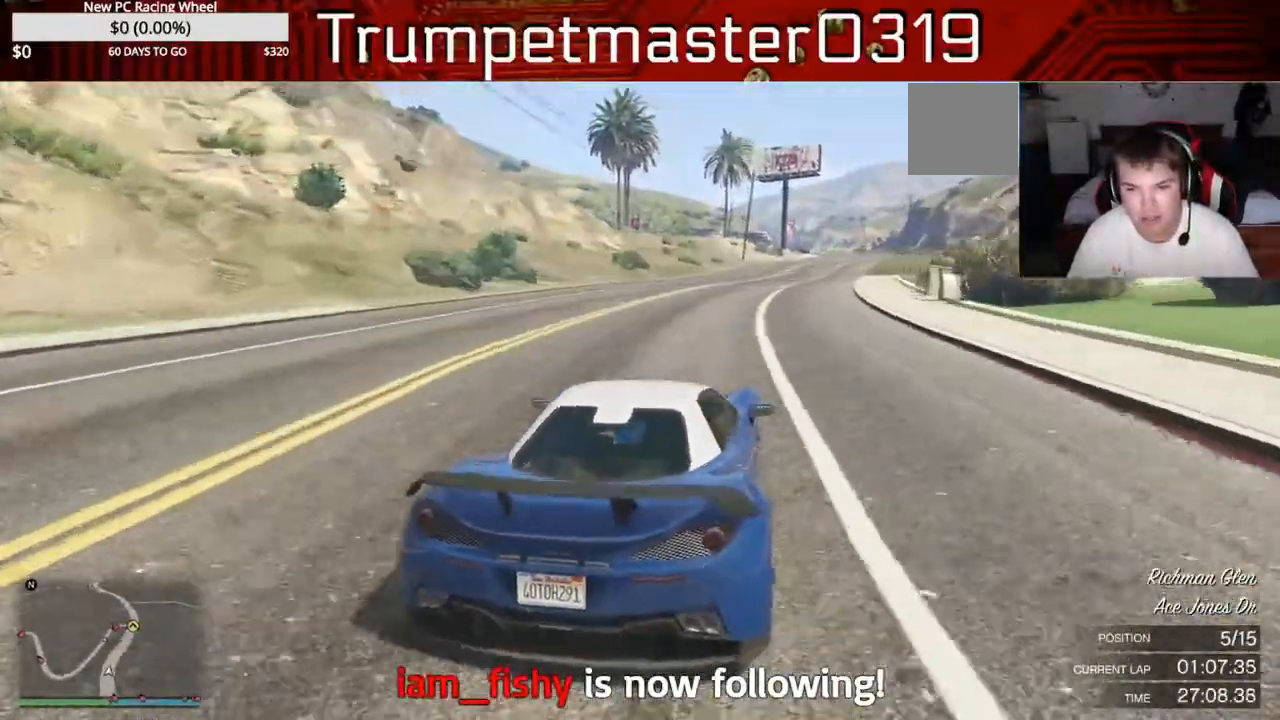
{"dt_ms": 500, "buttons": ["R2"], "left_stick": "center", "right_stick": "center", "events": []}
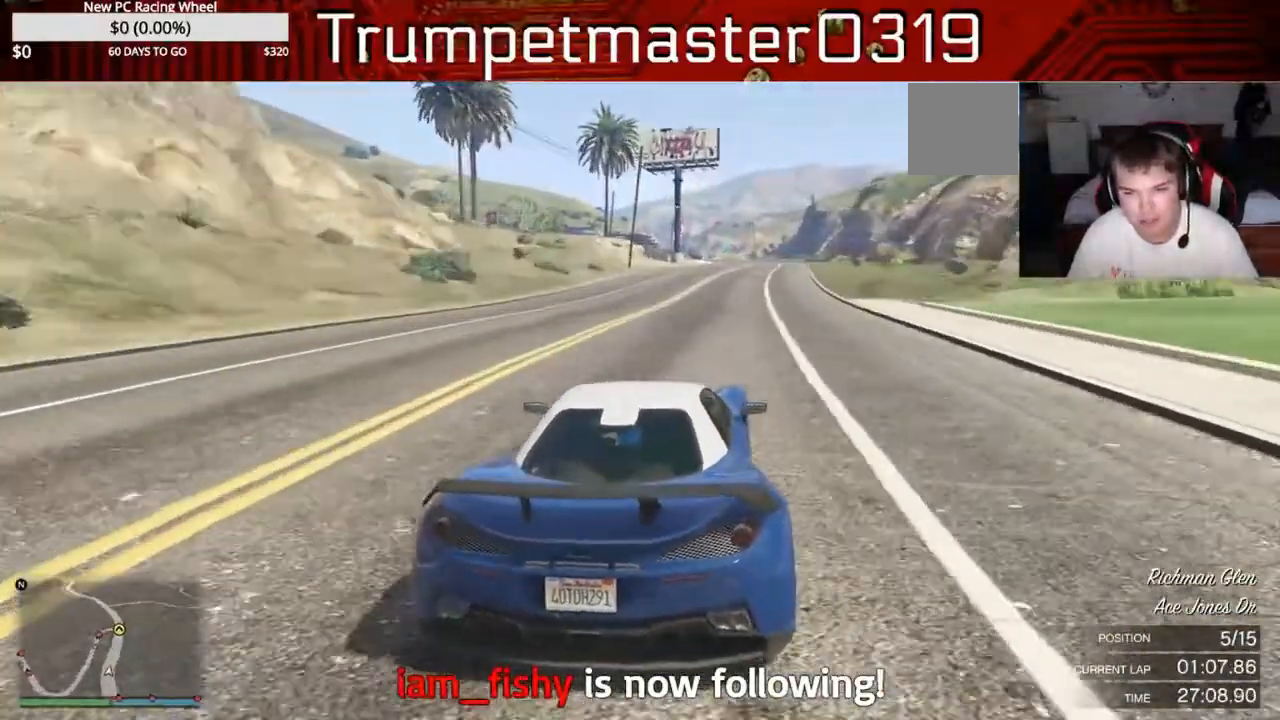
{"dt_ms": 500, "buttons": ["R2"], "left_stick": "center", "right_stick": "center", "events": []}